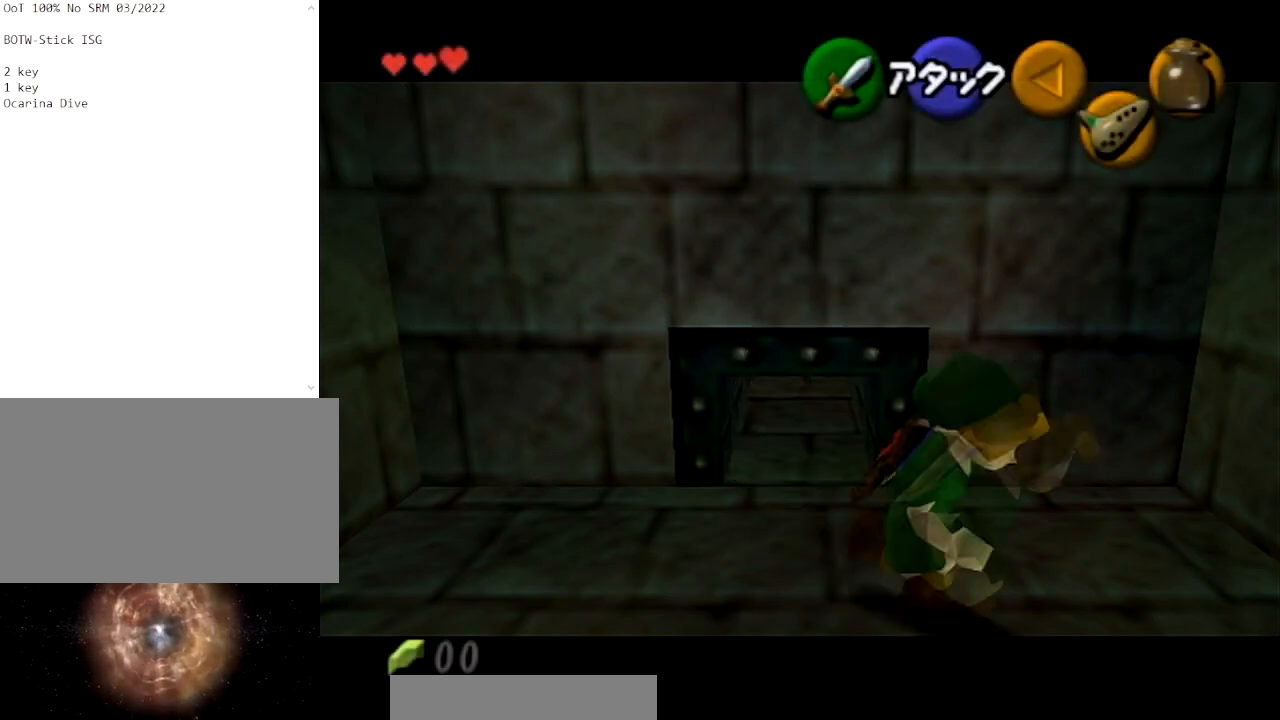
Gameplay with a controller (Nintendo layout); each line is a JSON object with the inputs held at the frame after it. "events" lists button and stick changes between this image and that frame as [ms after this image, input, new state], when the widget could be followed in between. Not read: L3 R3.
{"buttons": [], "left_stick": "up", "right_stick": "center", "events": [[167, "A", "down"], [301, "A", "up"], [301, "L1", "down"], [434, "L1", "up"], [434, "left_stick", "up"]]}
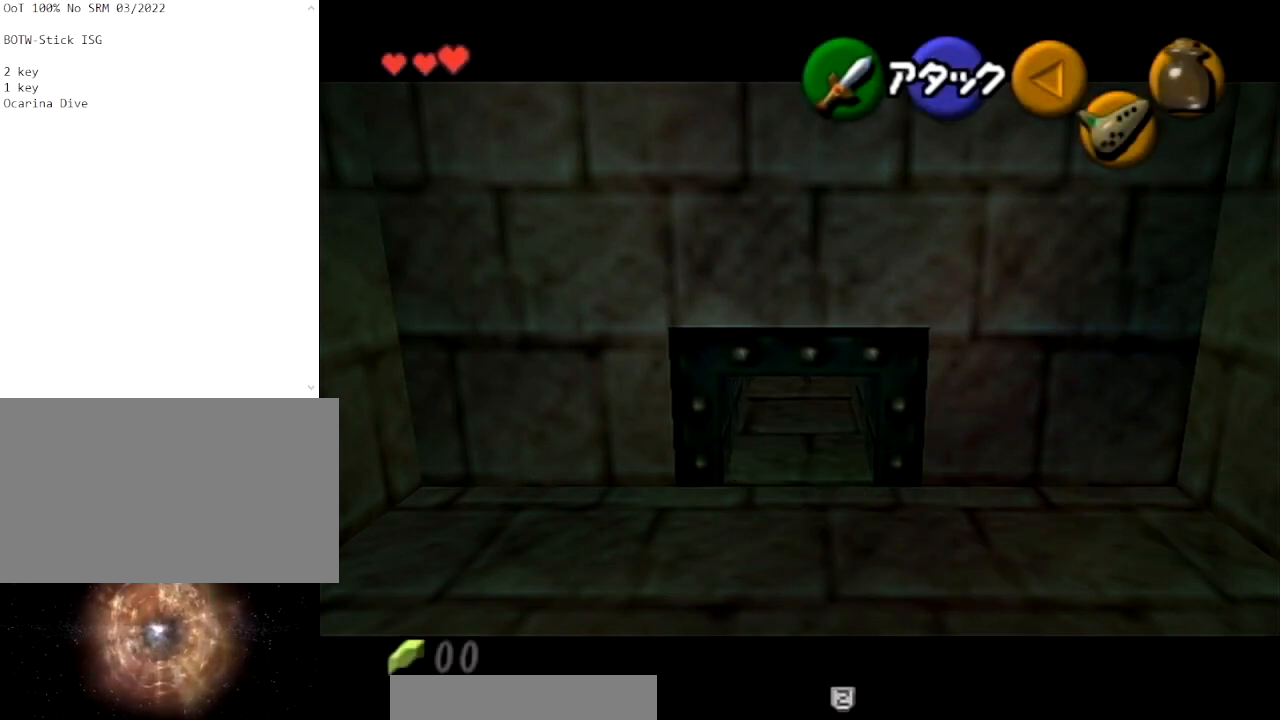
{"buttons": [], "left_stick": "up", "right_stick": "center", "events": []}
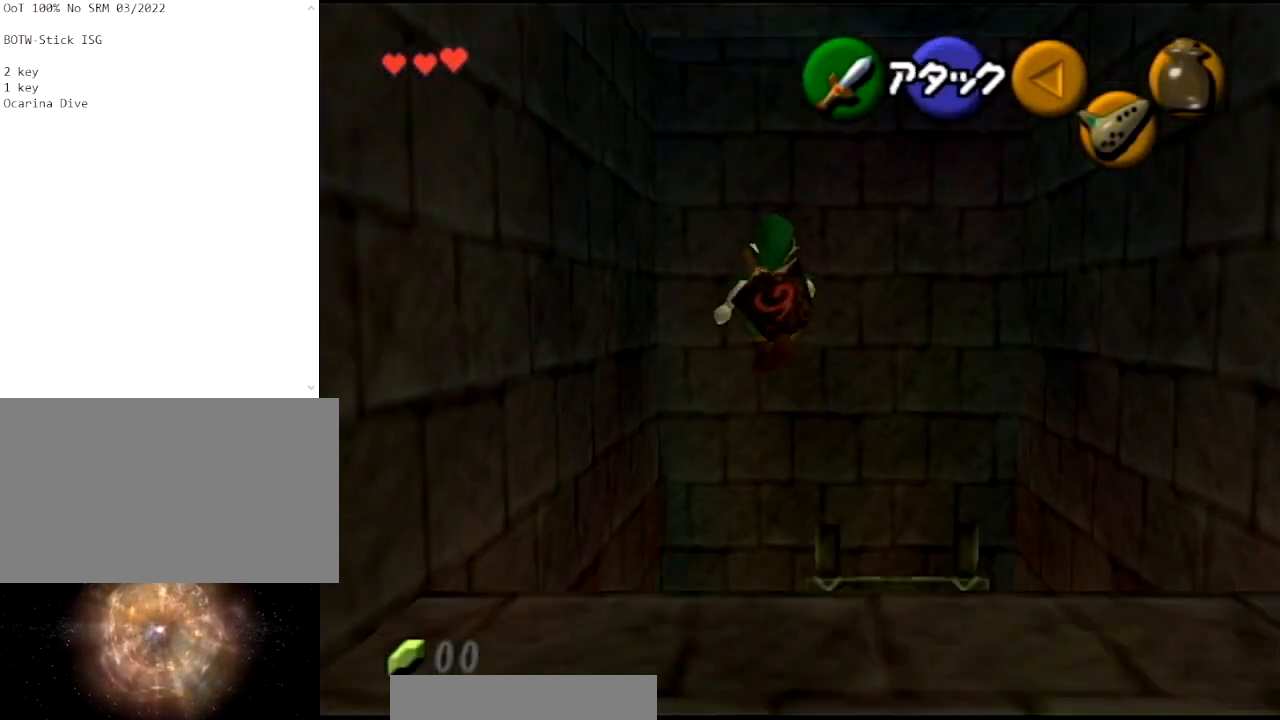
{"buttons": [], "left_stick": "up", "right_stick": "center", "events": []}
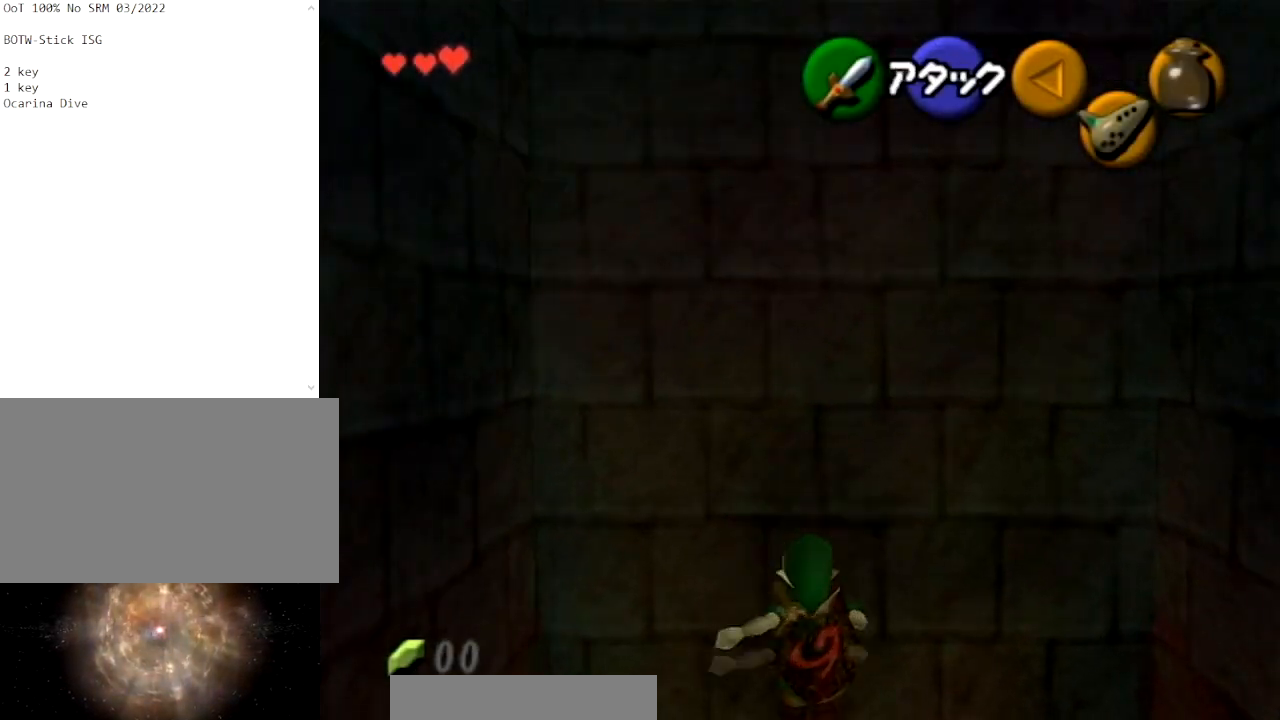
{"buttons": [], "left_stick": "up", "right_stick": "center", "events": [[267, "B", "down"], [400, "B", "up"]]}
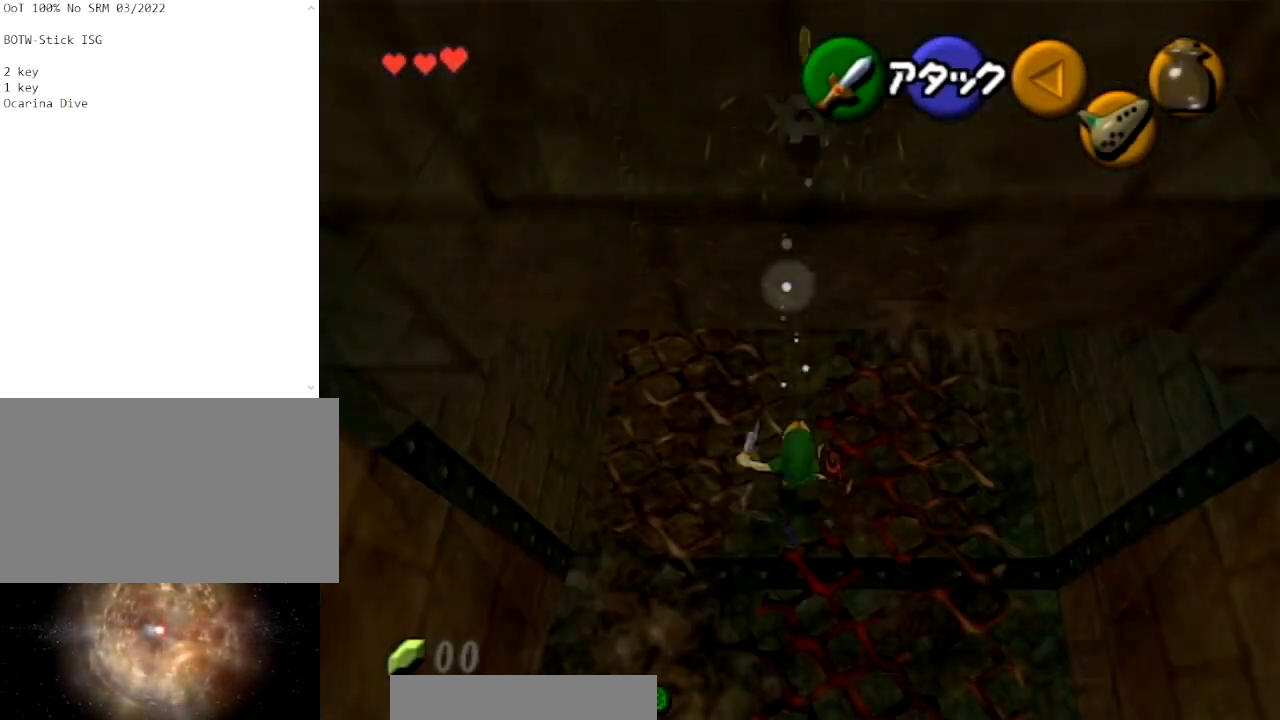
{"buttons": ["B"], "left_stick": "center", "right_stick": "center", "events": [[434, "left_stick", "center"], [468, "B", "down"]]}
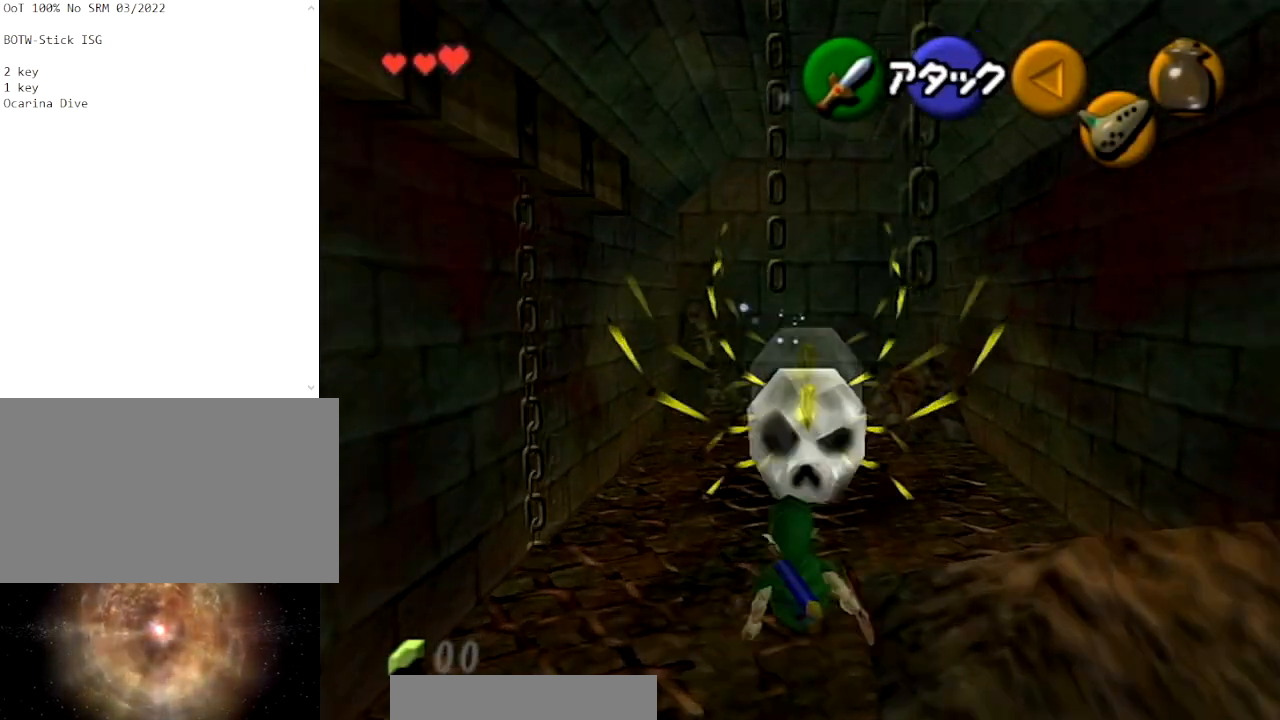
{"buttons": [], "left_stick": "left", "right_stick": "center", "events": [[100, "B", "up"], [334, "left_stick", "left"]]}
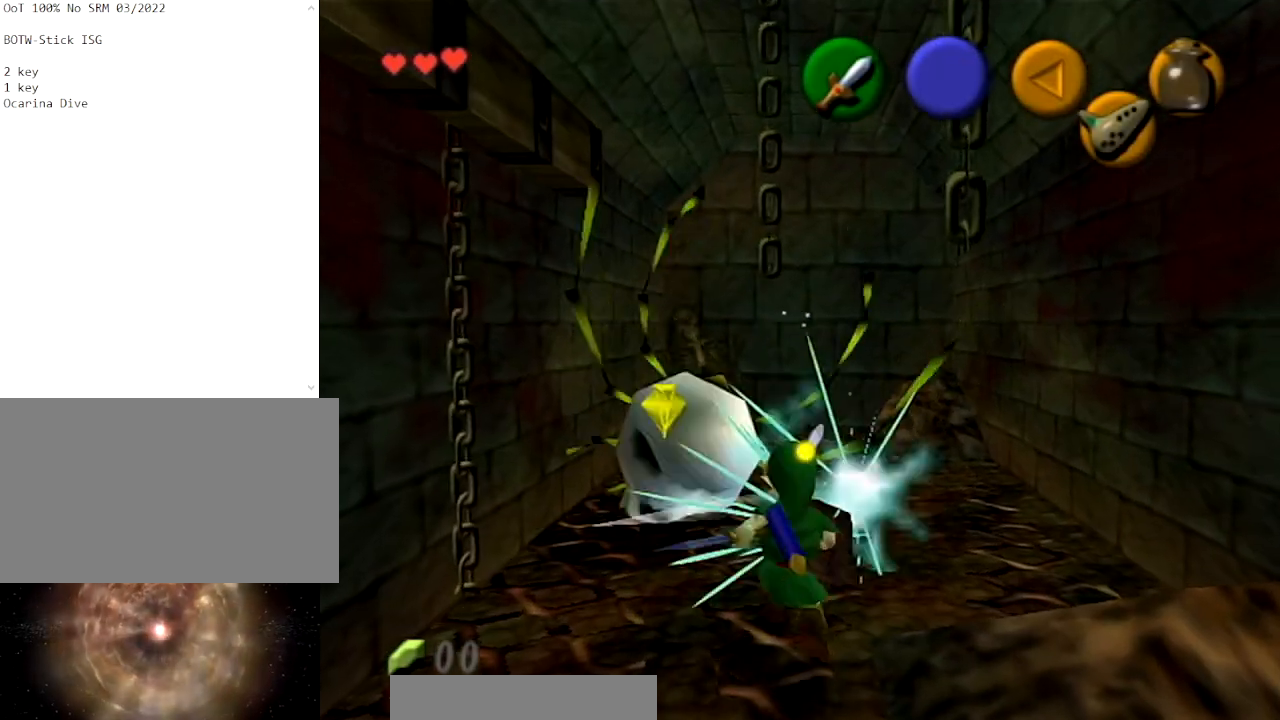
{"buttons": ["A"], "left_stick": "up", "right_stick": "center", "events": [[200, "left_stick", "up-left"], [367, "left_stick", "up"], [467, "A", "down"]]}
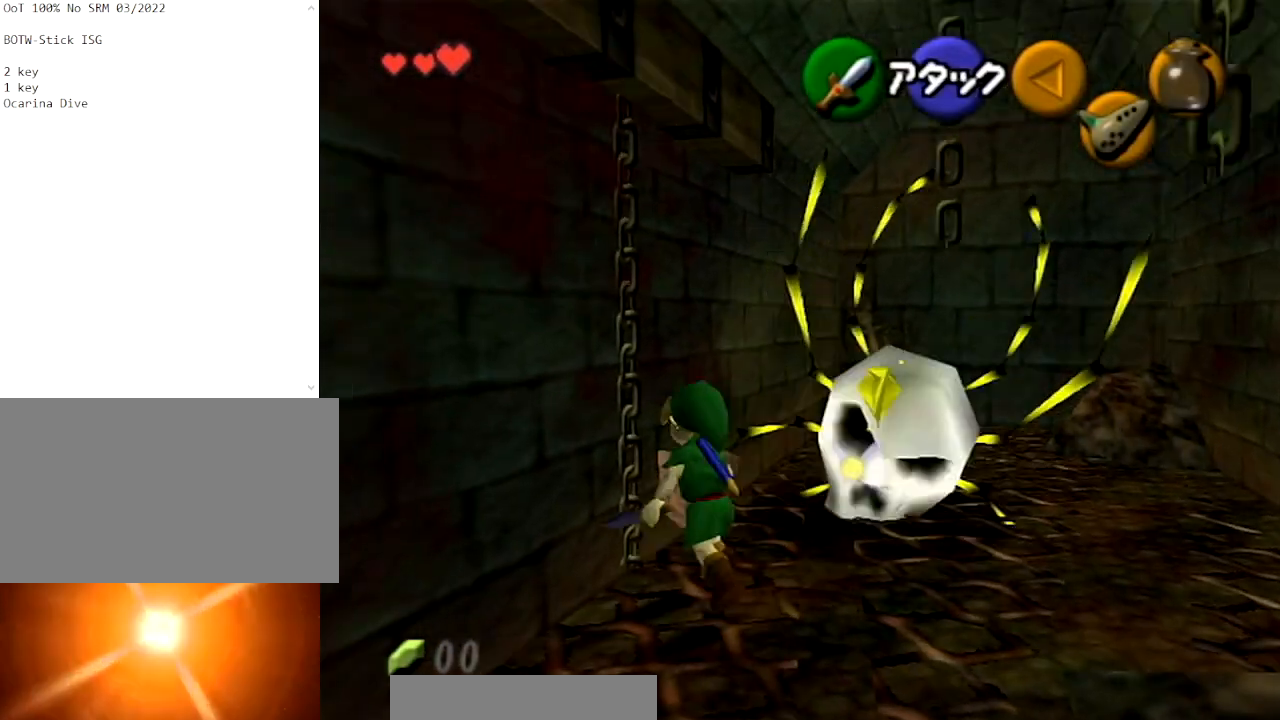
{"buttons": [], "left_stick": "up-right", "right_stick": "center", "events": [[100, "A", "up"], [200, "A", "down"], [300, "A", "up"], [467, "left_stick", "up-right"]]}
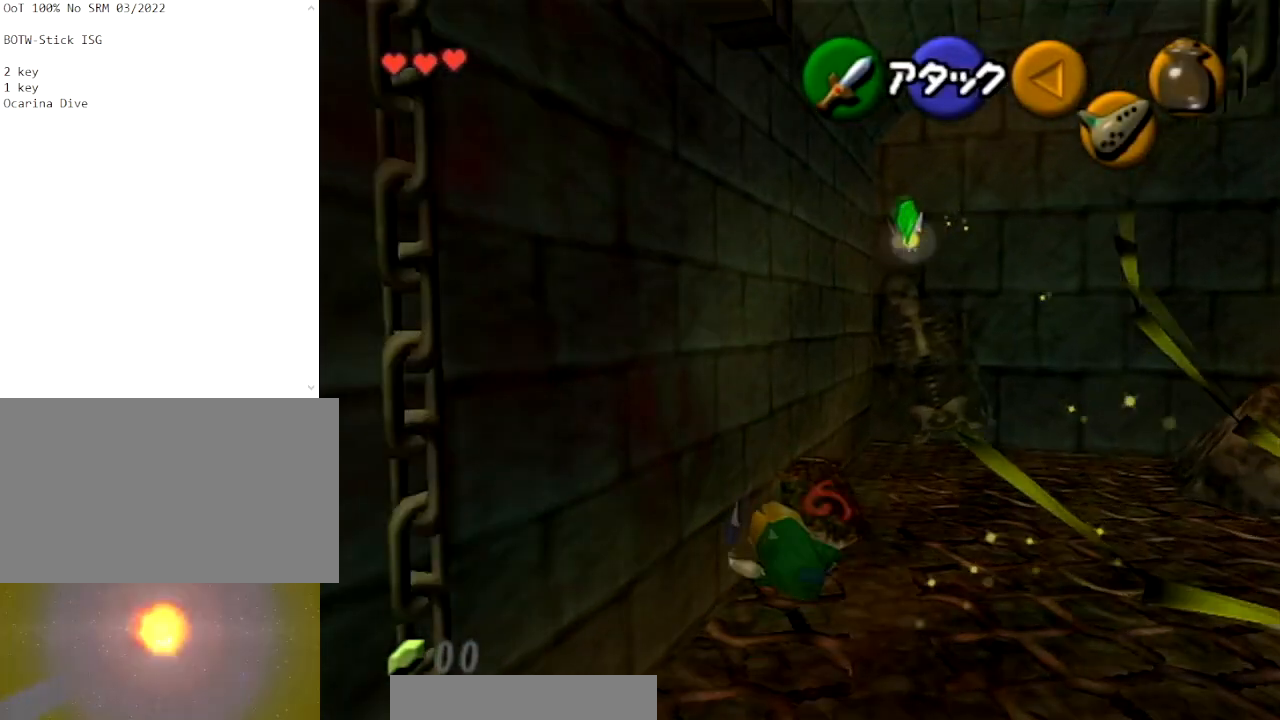
{"buttons": [], "left_stick": "up-right", "right_stick": "center", "events": []}
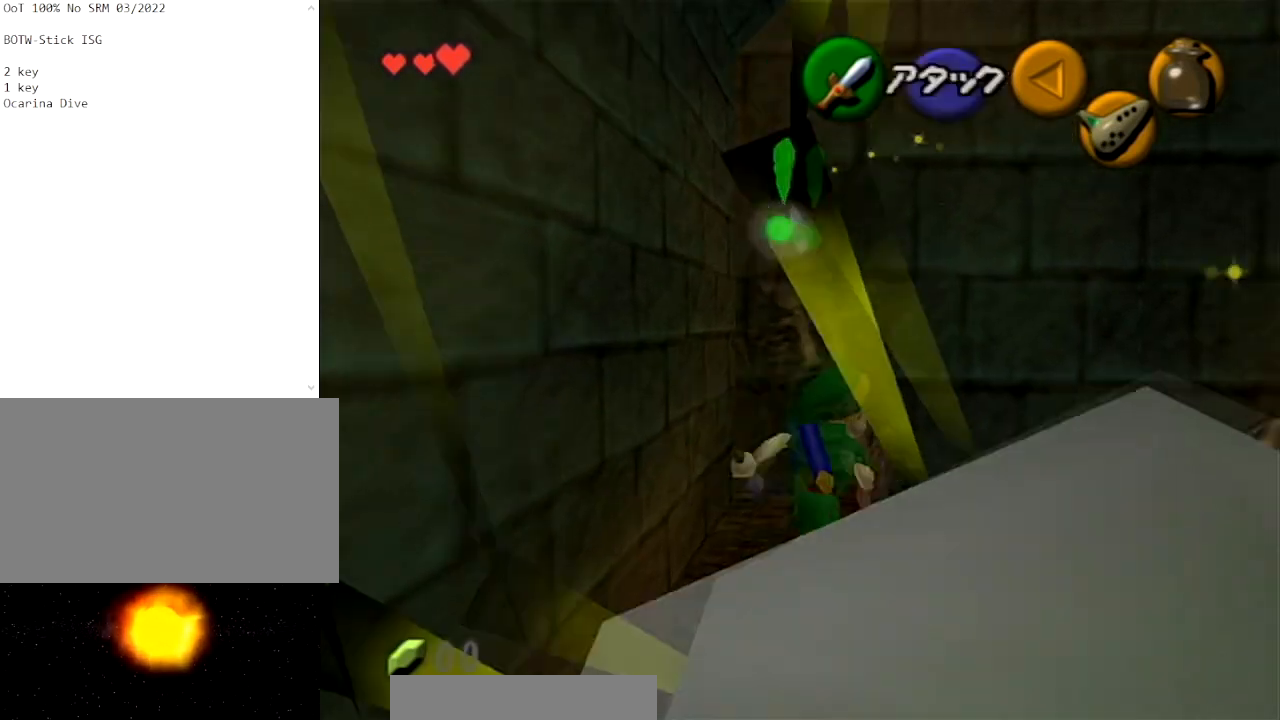
{"buttons": [], "left_stick": "up", "right_stick": "center", "events": [[166, "left_stick", "up"]]}
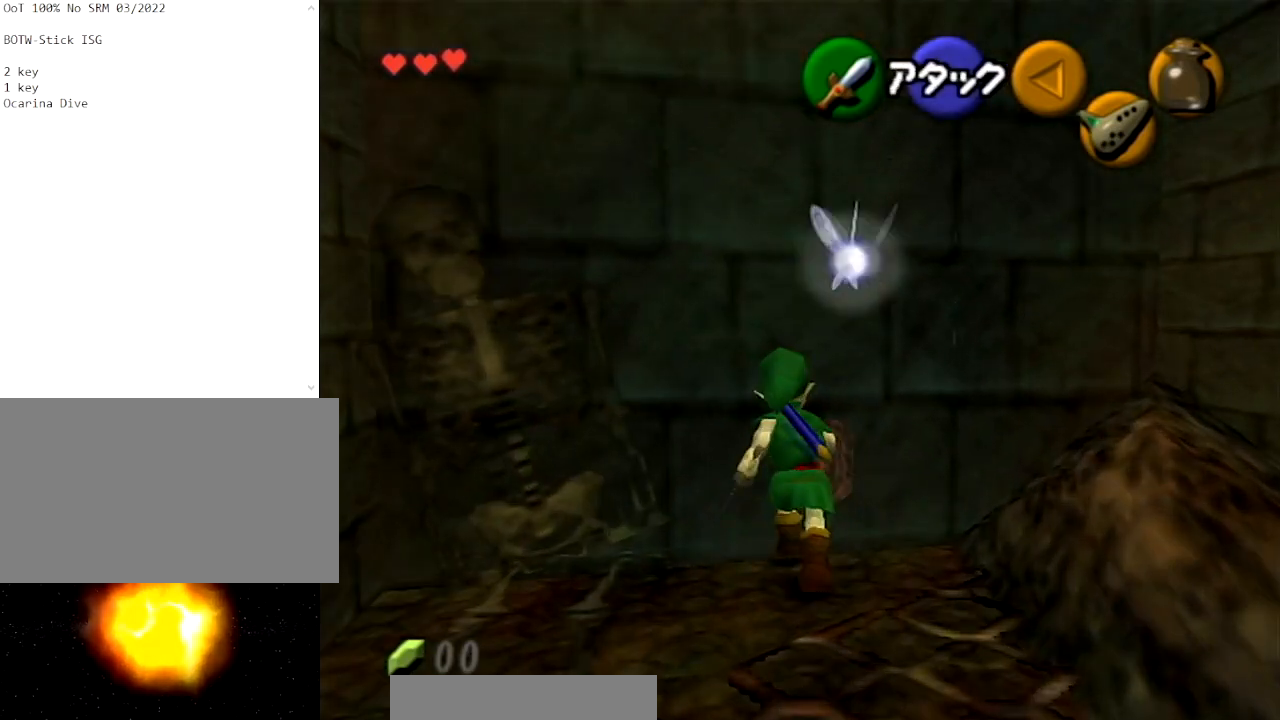
{"buttons": ["B", "R1"], "left_stick": "center", "right_stick": "center", "events": [[33, "left_stick", "up-left"], [167, "left_stick", "left"], [334, "R1", "down"], [434, "B", "down"], [467, "left_stick", "center"]]}
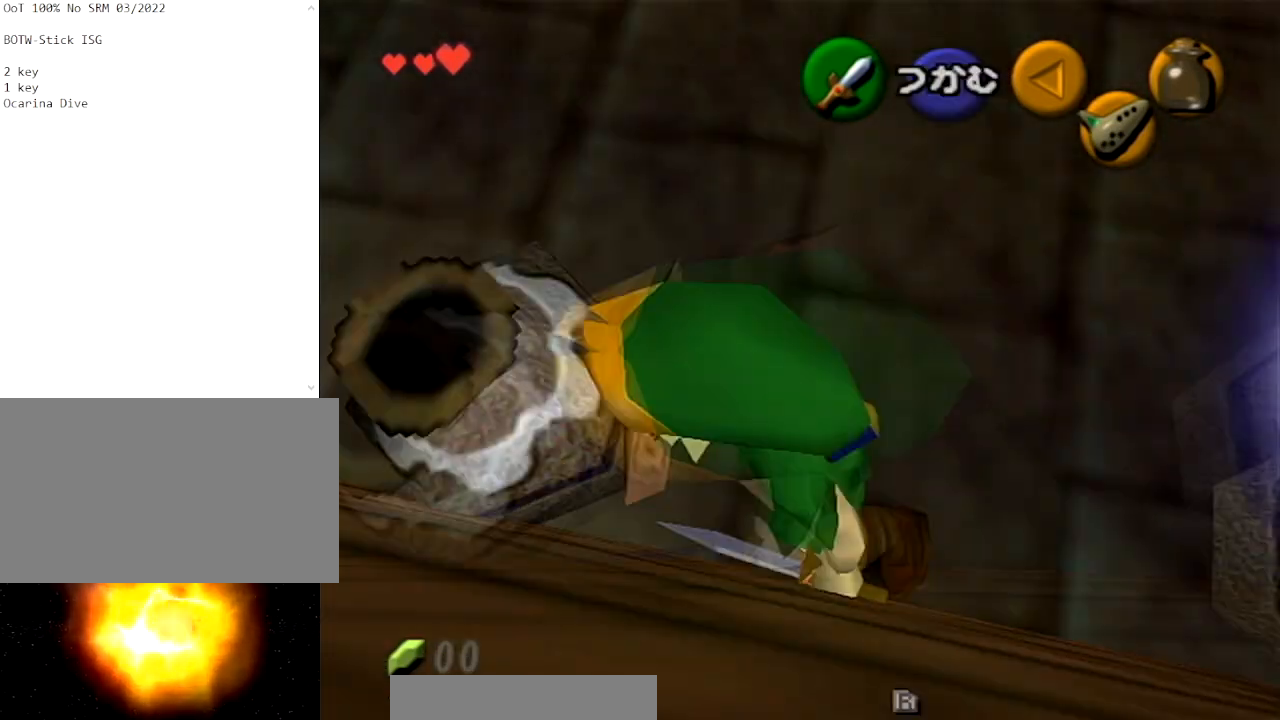
{"buttons": [], "left_stick": "center", "right_stick": "center", "events": [[33, "B", "up"], [133, "B", "down"], [233, "B", "up"], [333, "R1", "up"]]}
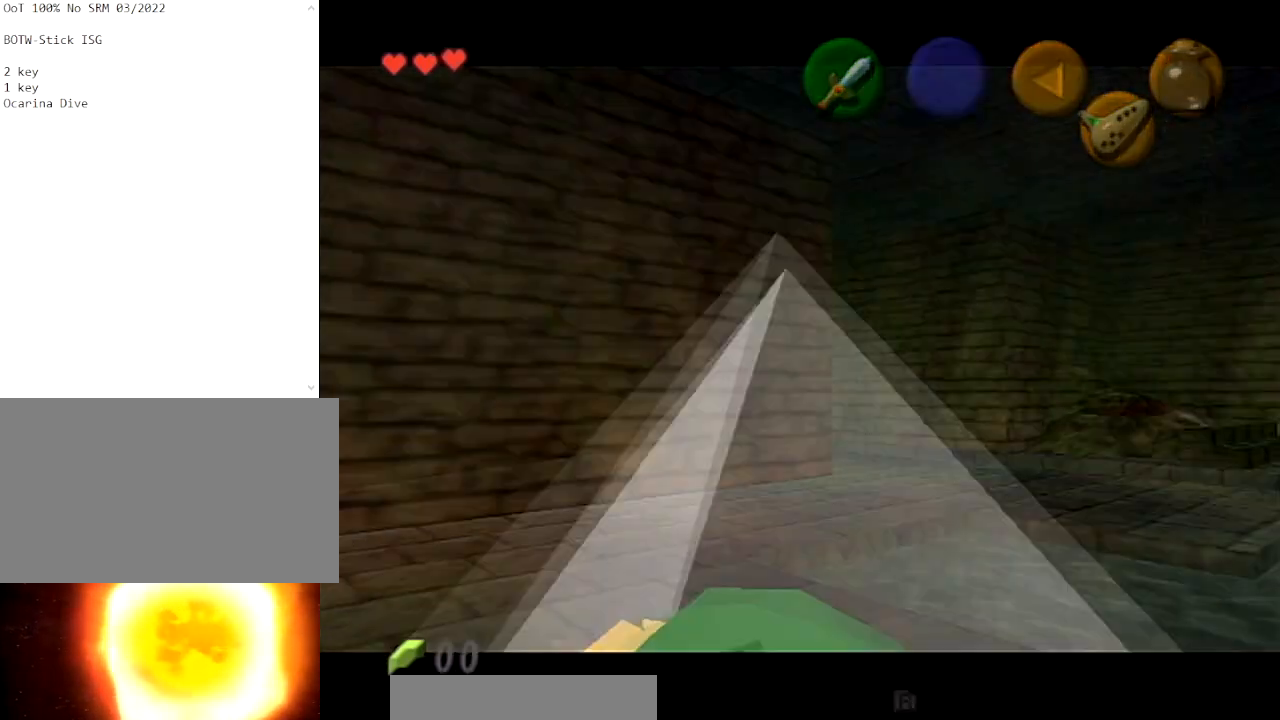
{"buttons": [], "left_stick": "center", "right_stick": "center", "events": []}
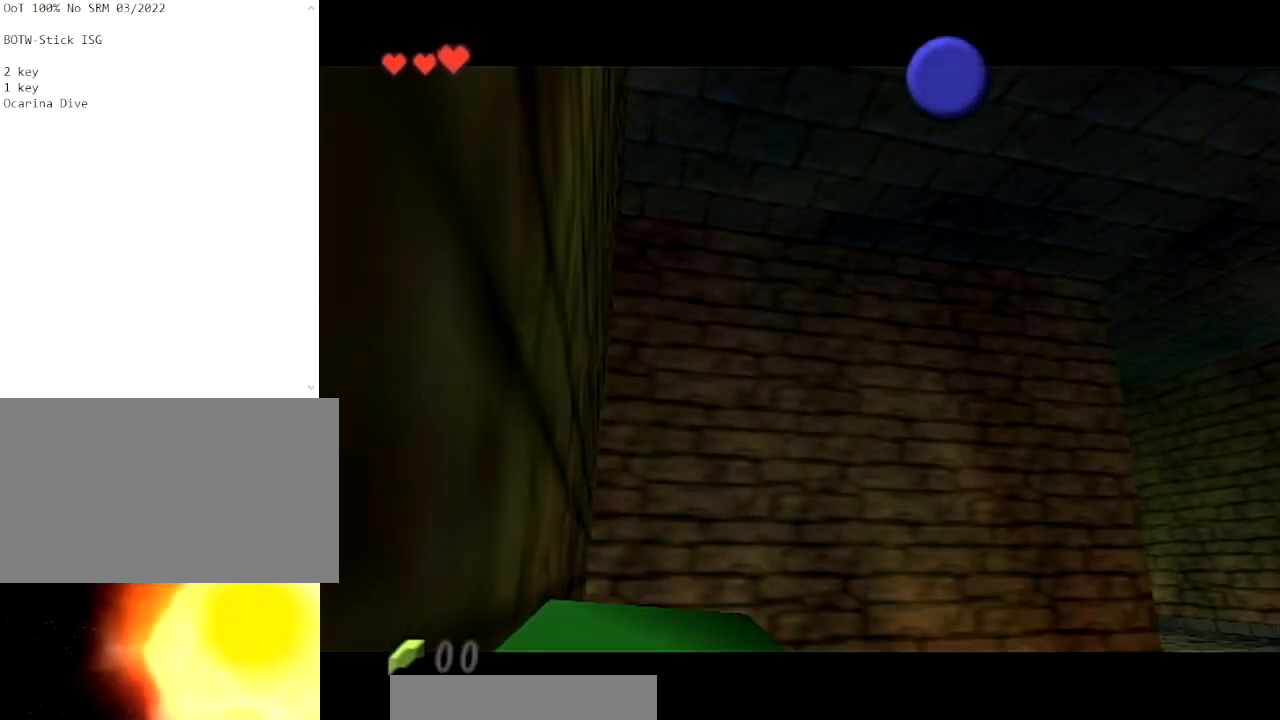
{"buttons": [], "left_stick": "center", "right_stick": "center", "events": [[166, "B", "down"], [266, "B", "up"], [367, "B", "down"], [433, "B", "up"]]}
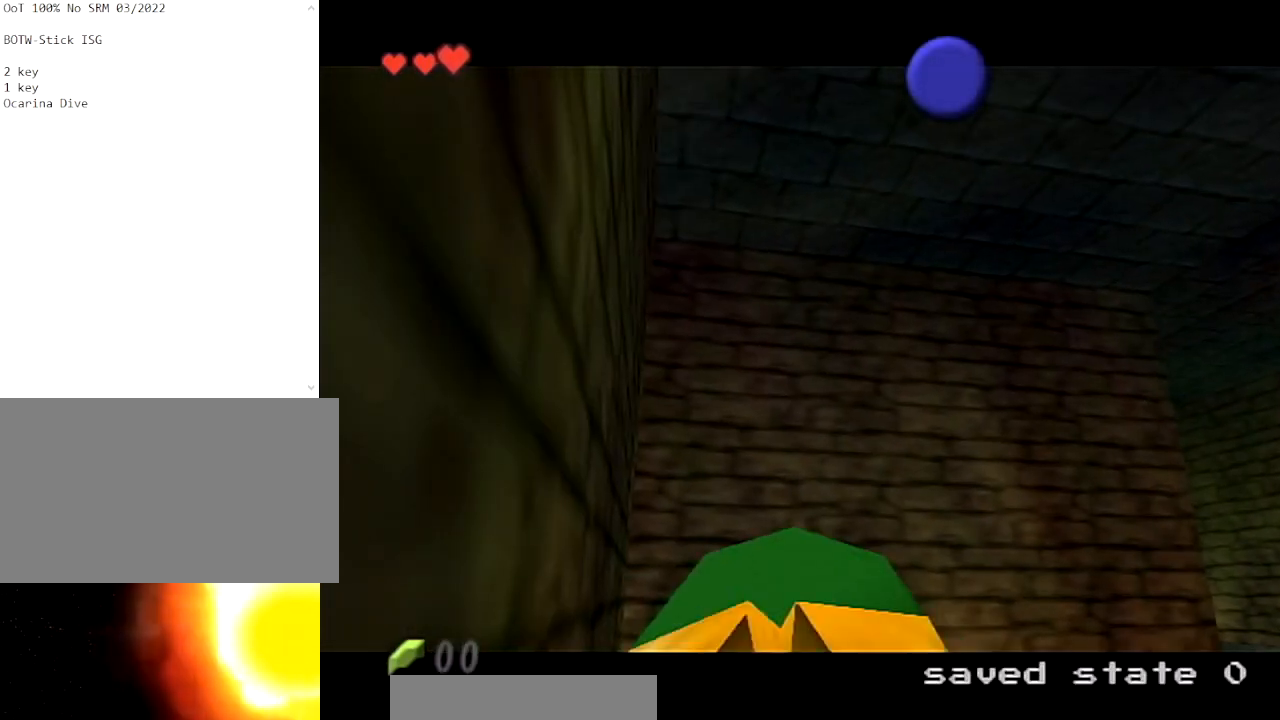
{"buttons": [], "left_stick": "center", "right_stick": "center", "events": [[33, "B", "down"], [100, "B", "up"], [200, "B", "down"], [267, "B", "up"], [367, "B", "down"], [467, "B", "up"]]}
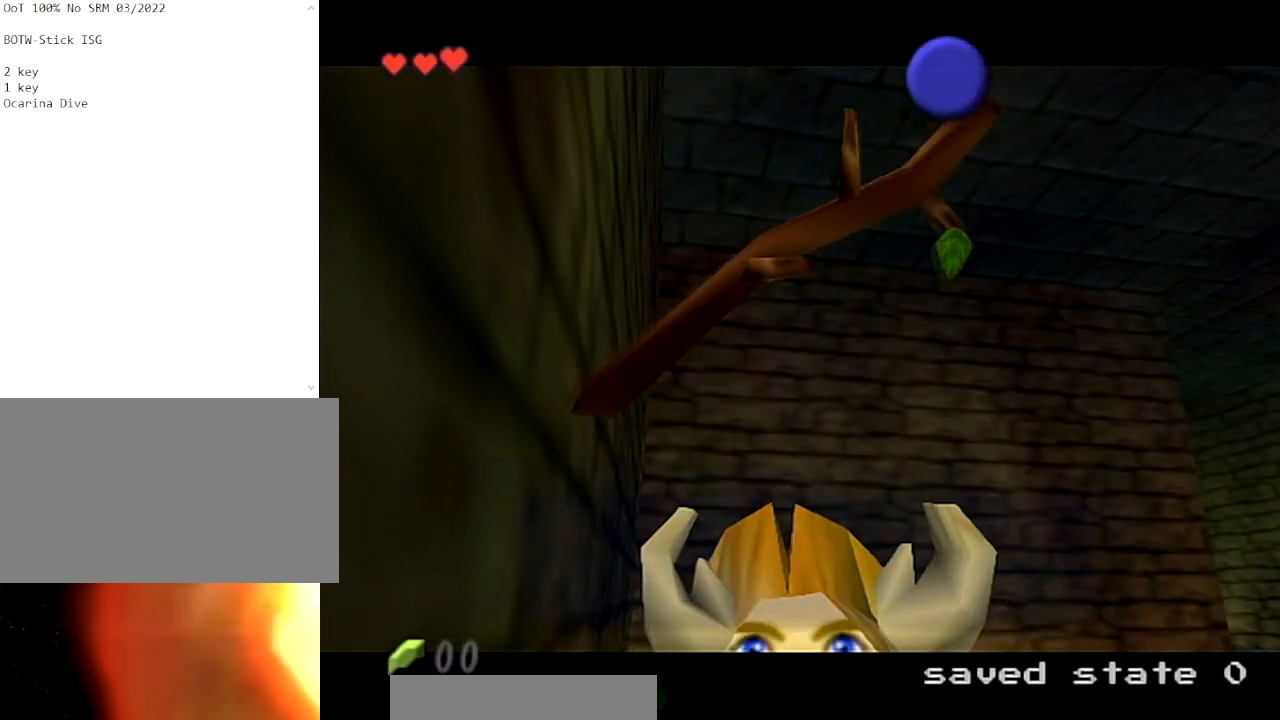
{"buttons": [], "left_stick": "up", "right_stick": "center", "events": [[66, "B", "down"], [133, "B", "up"], [367, "B", "down"], [467, "left_stick", "up"], [500, "B", "up"]]}
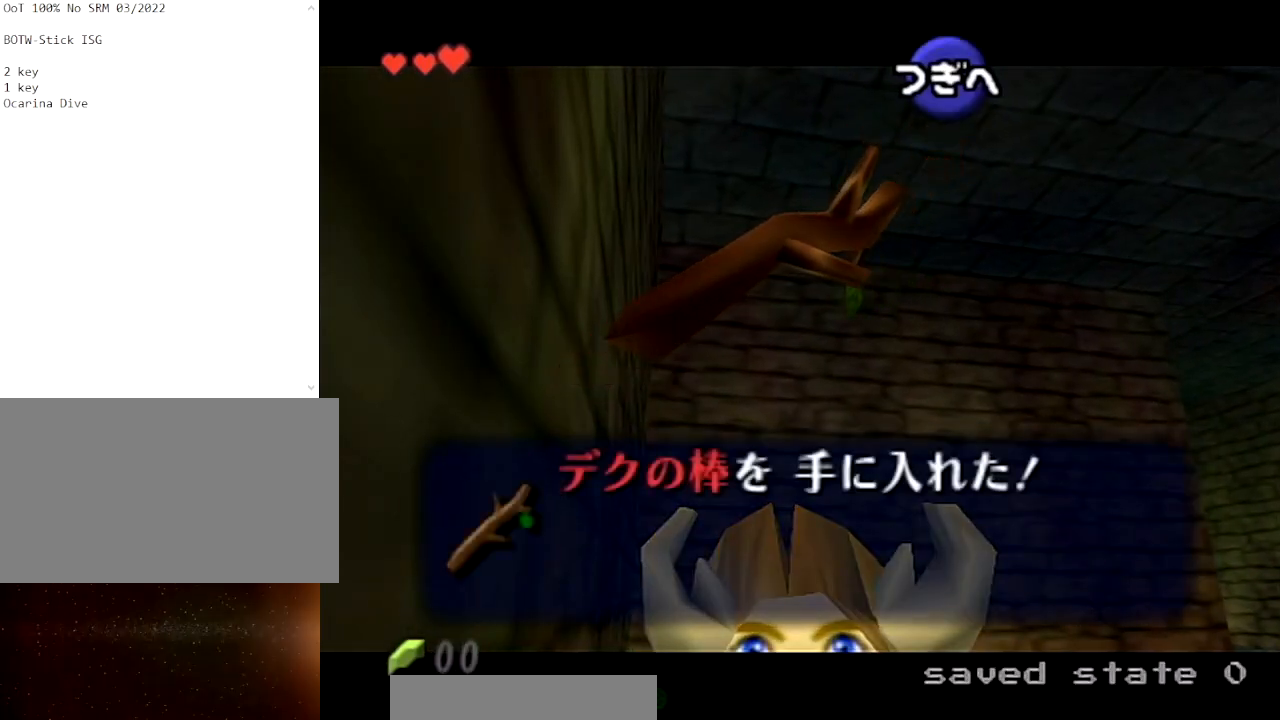
{"buttons": [], "left_stick": "up", "right_stick": "center", "events": [[200, "A", "down"], [267, "A", "up"]]}
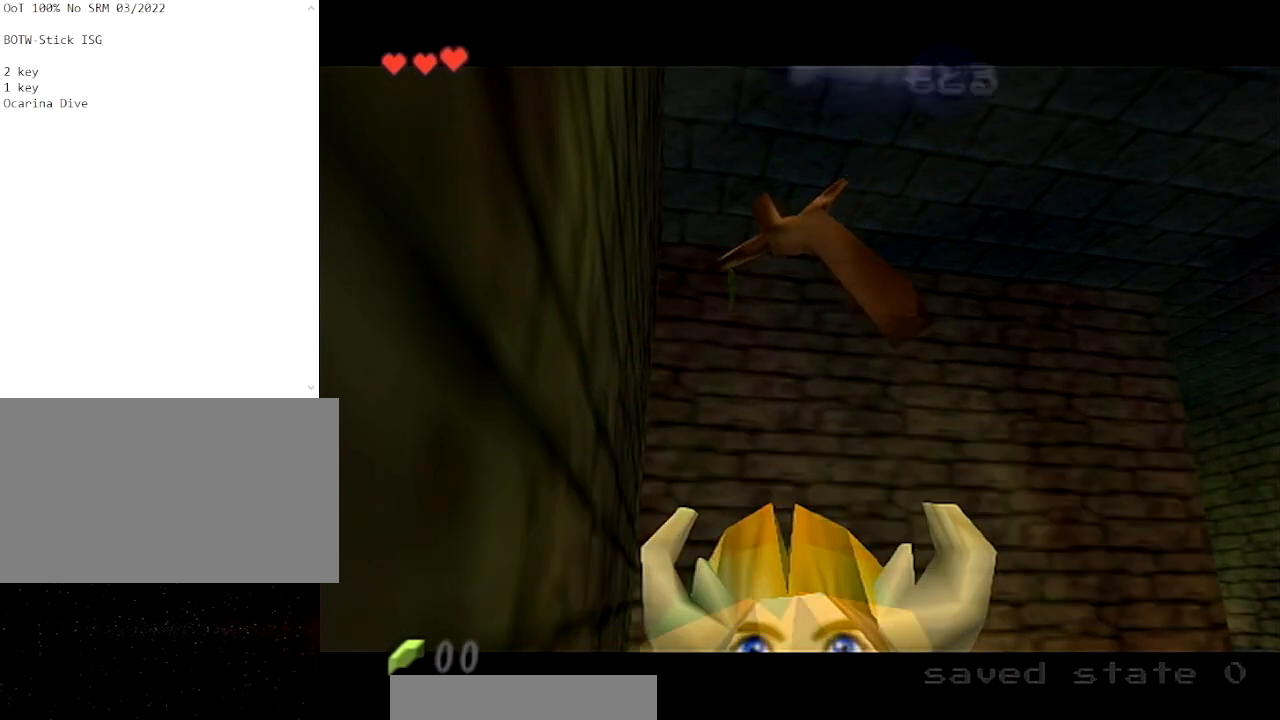
{"buttons": [], "left_stick": "up", "right_stick": "center", "events": [[33, "A", "down"], [133, "A", "up"], [200, "A", "down"], [367, "A", "up"]]}
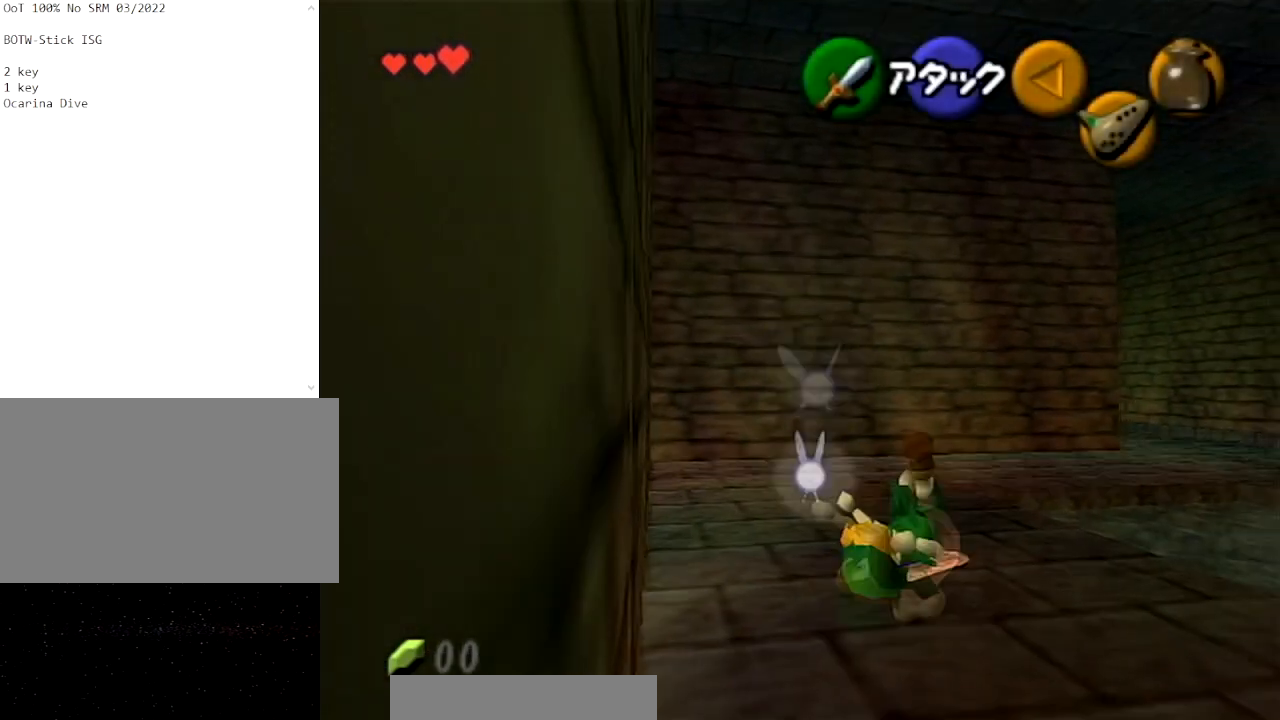
{"buttons": [], "left_stick": "up-right", "right_stick": "center", "events": [[134, "left_stick", "up-left"], [400, "left_stick", "up-right"]]}
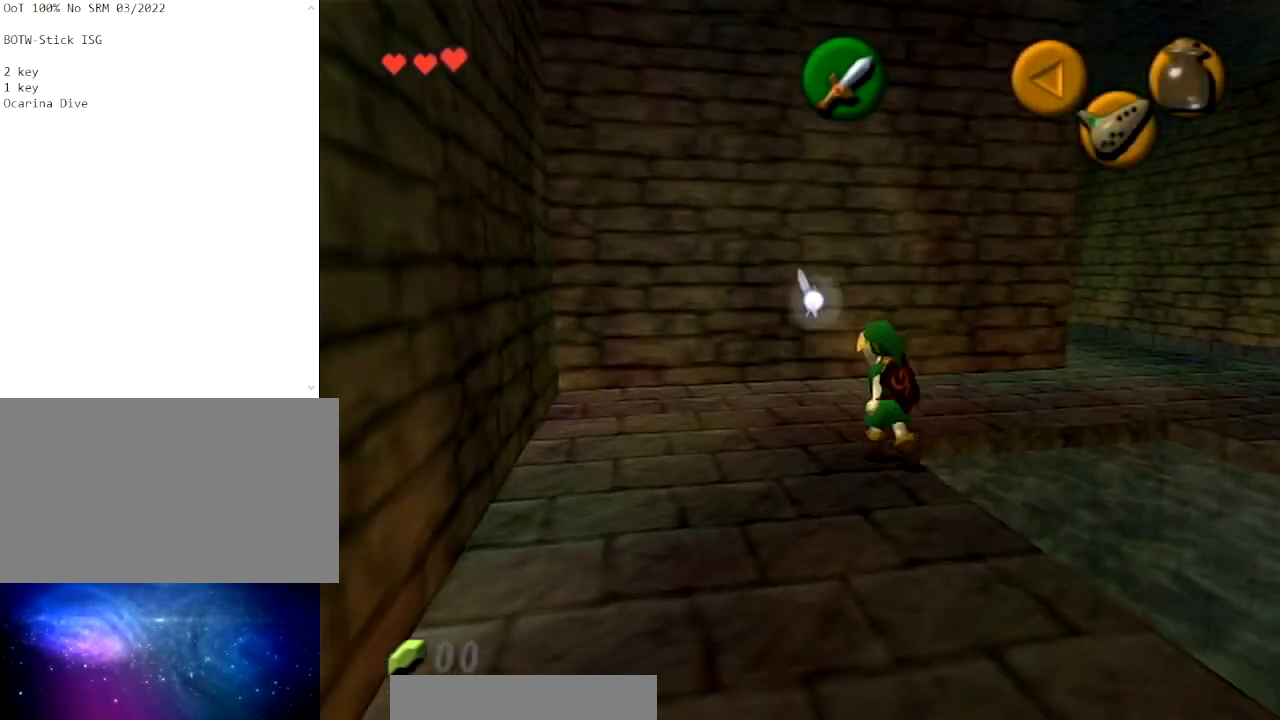
{"buttons": ["A"], "left_stick": "up-right", "right_stick": "center", "events": [[166, "A", "down"]]}
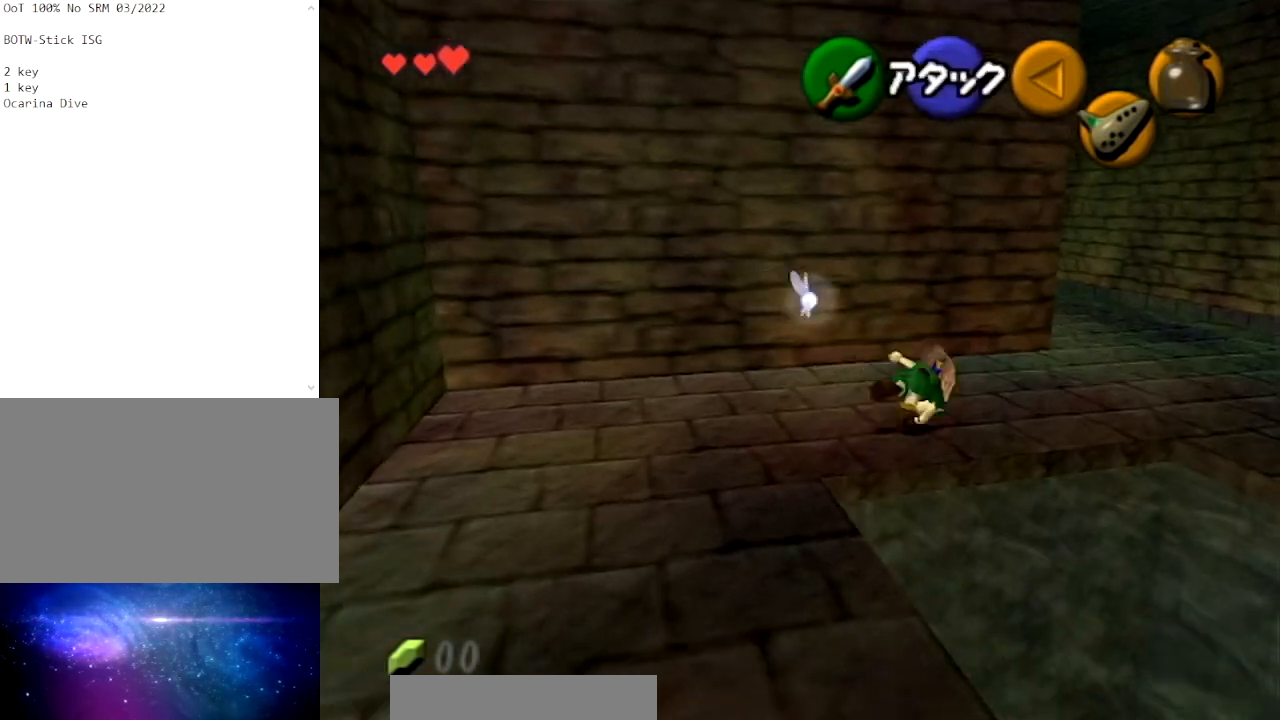
{"buttons": ["A"], "left_stick": "up-right", "right_stick": "center", "events": [[100, "A", "up"], [367, "A", "down"]]}
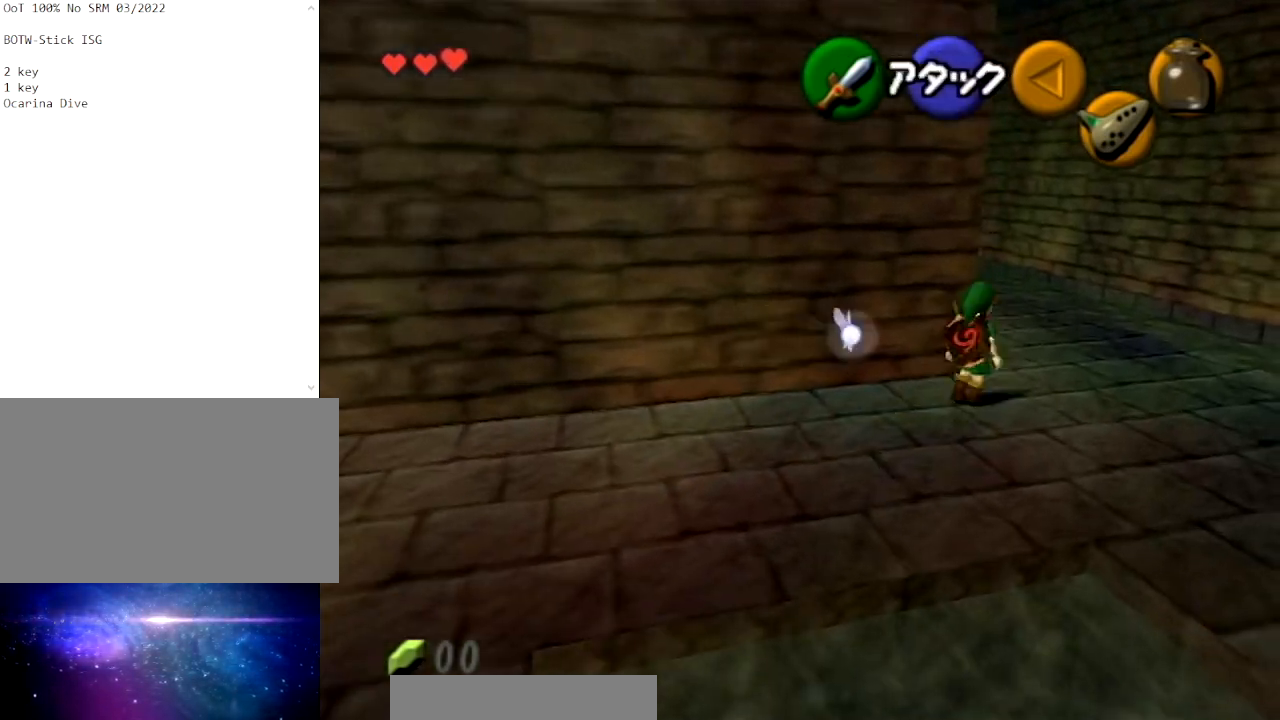
{"buttons": [], "left_stick": "up-right", "right_stick": "center", "events": [[367, "A", "up"]]}
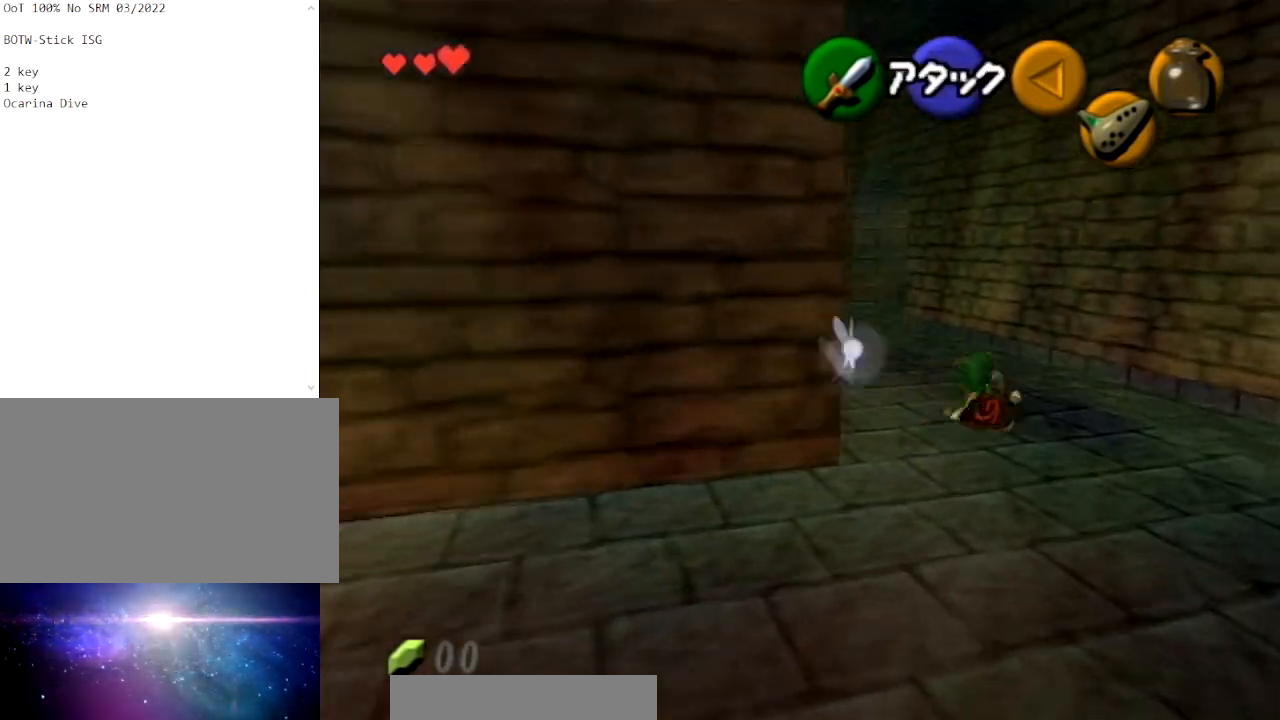
{"buttons": [], "left_stick": "up-right", "right_stick": "center", "events": [[234, "A", "down"], [501, "A", "up"]]}
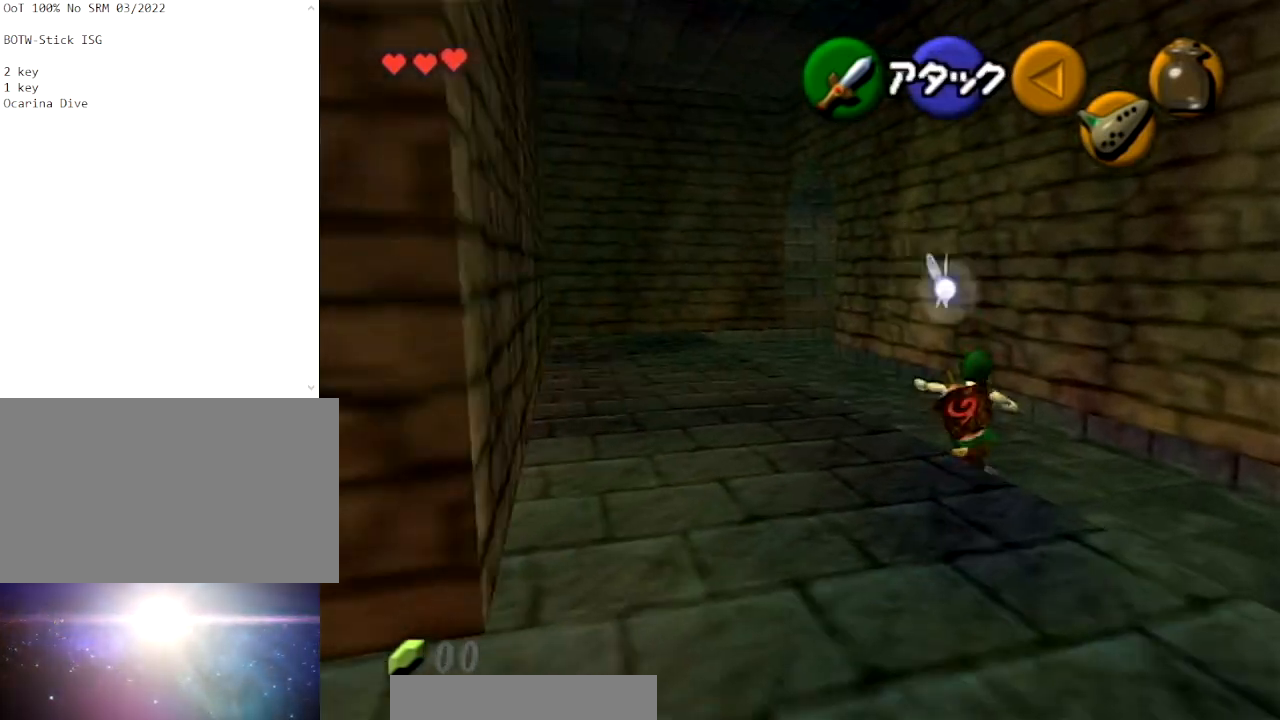
{"buttons": [], "left_stick": "up-right", "right_stick": "center", "events": []}
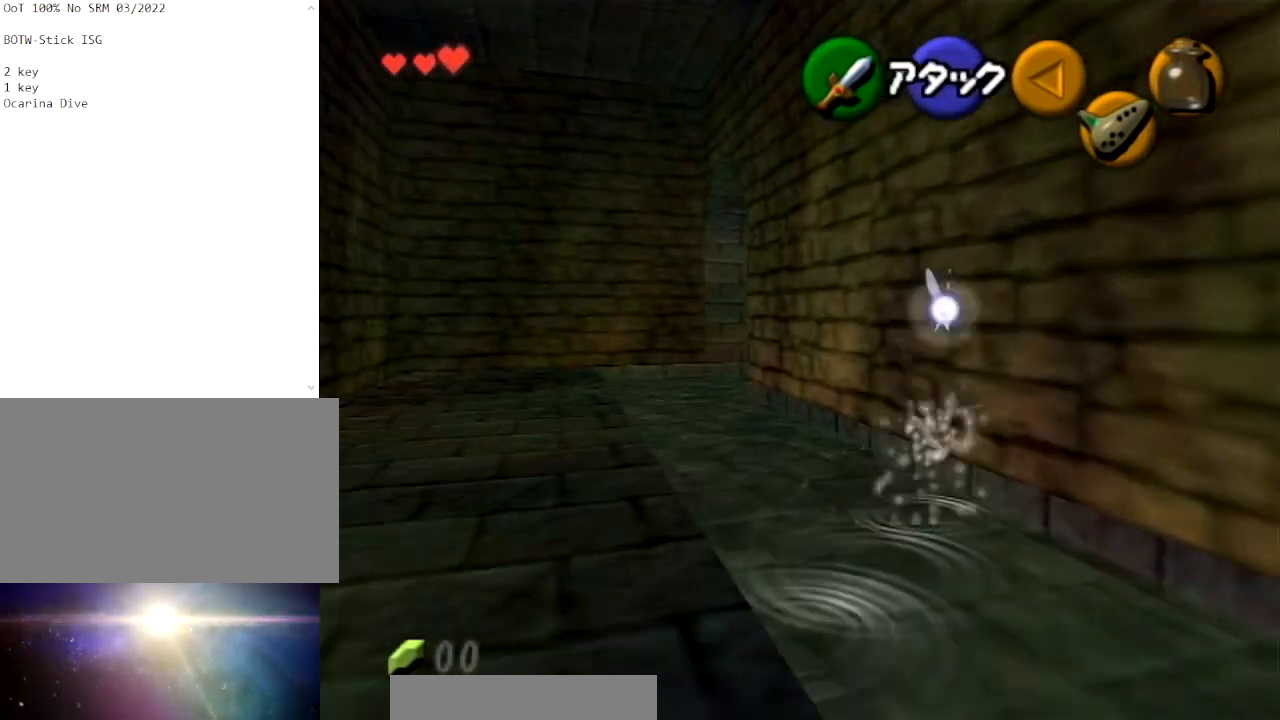
{"buttons": ["L1"], "left_stick": "center", "right_stick": "center", "events": [[67, "A", "down"], [67, "left_stick", "right"], [167, "A", "up"], [200, "L1", "down"], [234, "A", "down"], [267, "left_stick", "center"], [300, "A", "up"], [400, "A", "down"], [467, "A", "up"]]}
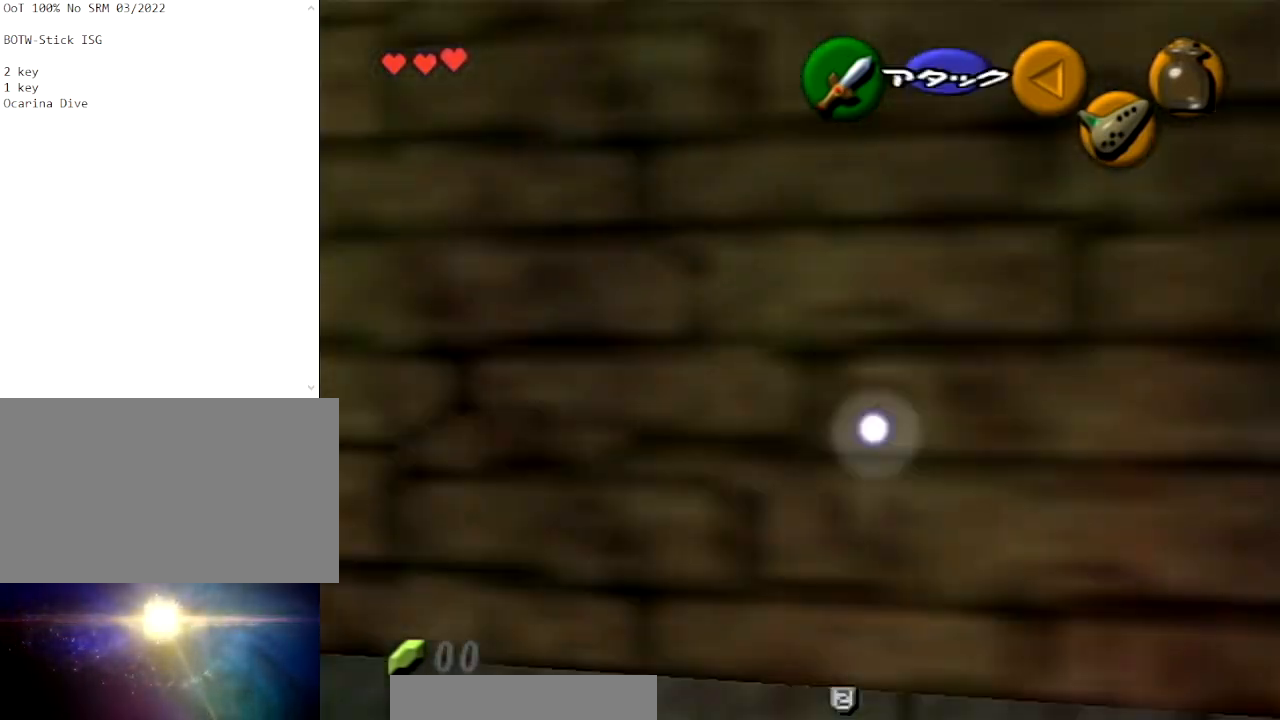
{"buttons": [], "left_stick": "center", "right_stick": "center", "events": [[33, "L1", "up"], [66, "A", "down"], [133, "A", "up"], [200, "A", "down"], [333, "A", "up"]]}
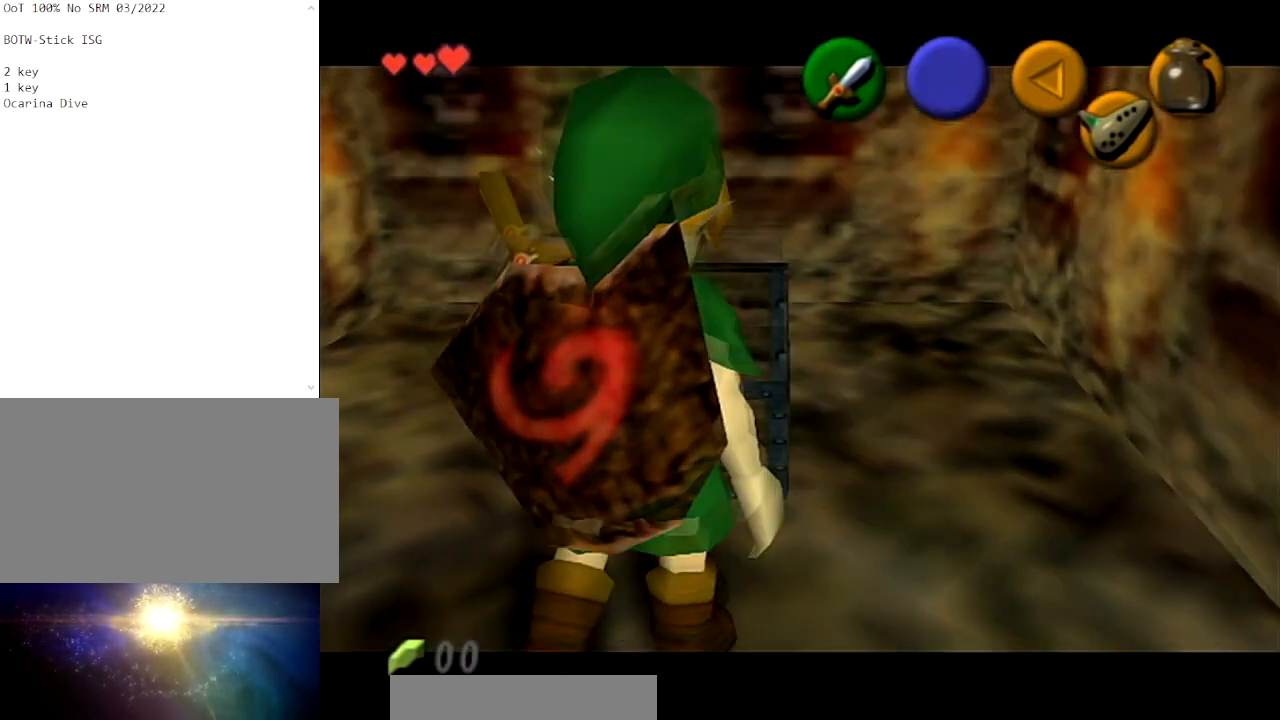
{"buttons": [], "left_stick": "center", "right_stick": "center", "events": []}
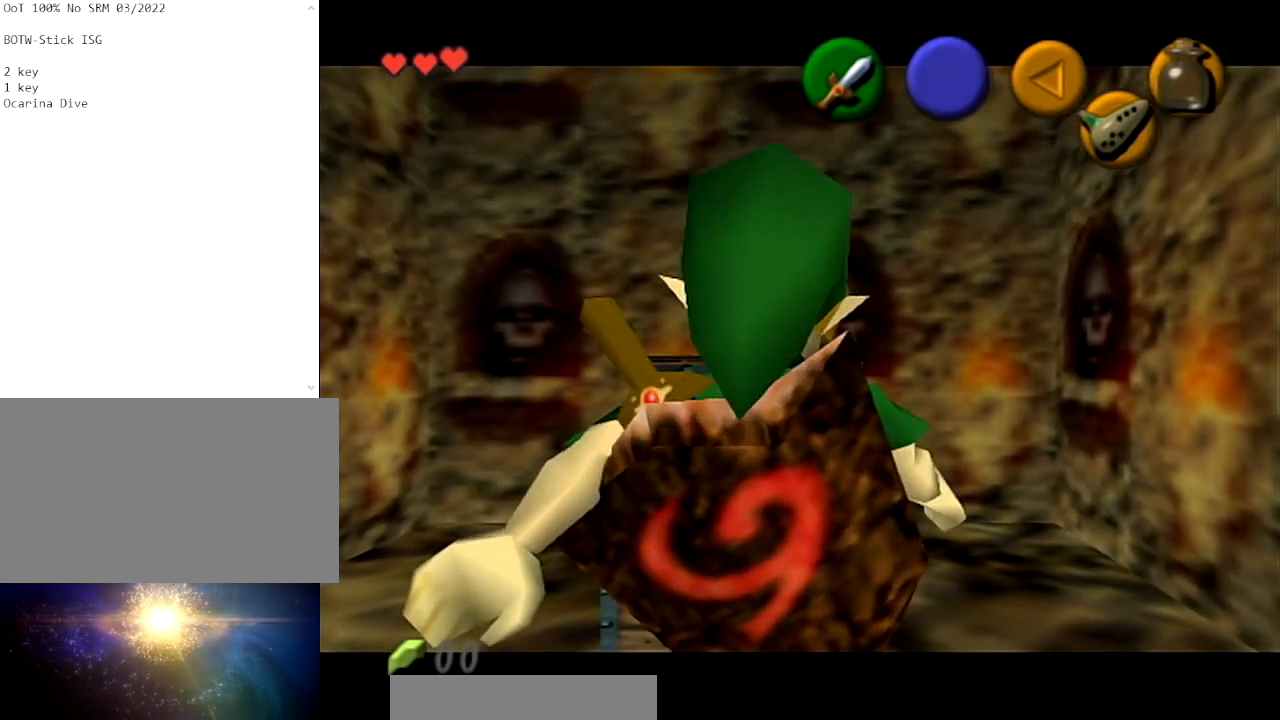
{"buttons": [], "left_stick": "center", "right_stick": "center", "events": []}
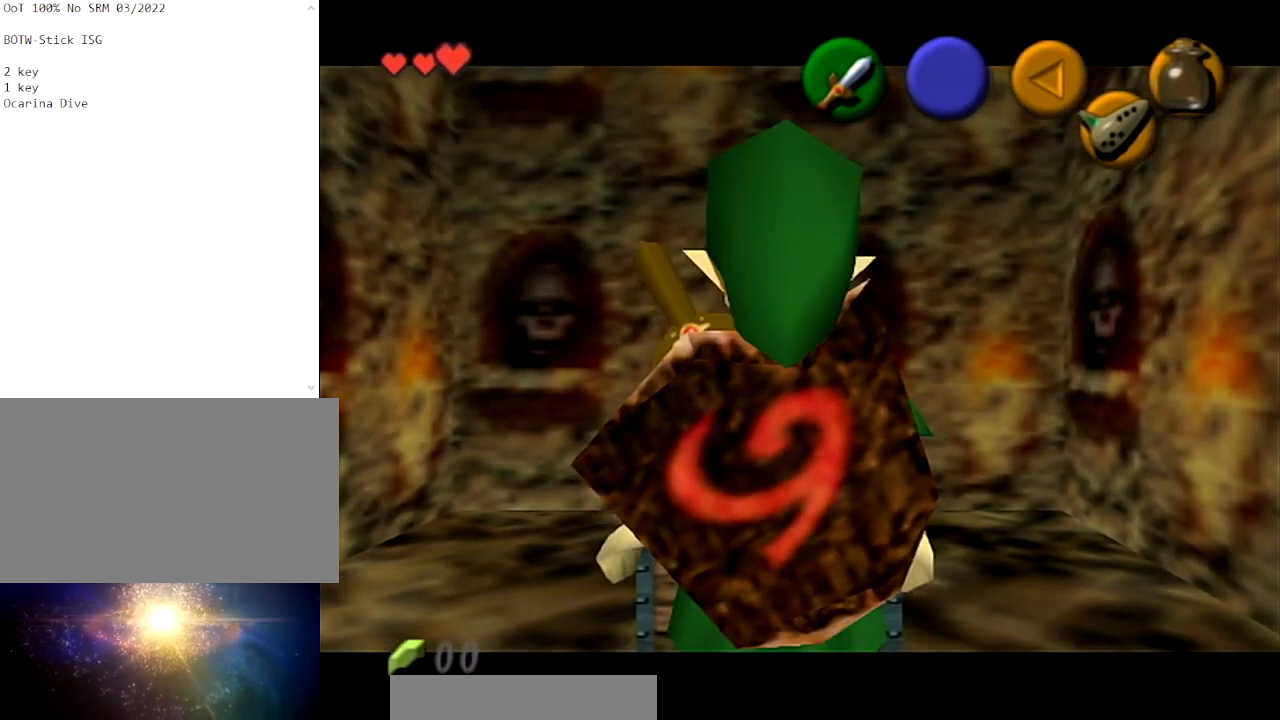
{"buttons": [], "left_stick": "center", "right_stick": "center", "events": [[167, "B", "down"], [267, "B", "up"], [367, "B", "down"], [434, "B", "up"]]}
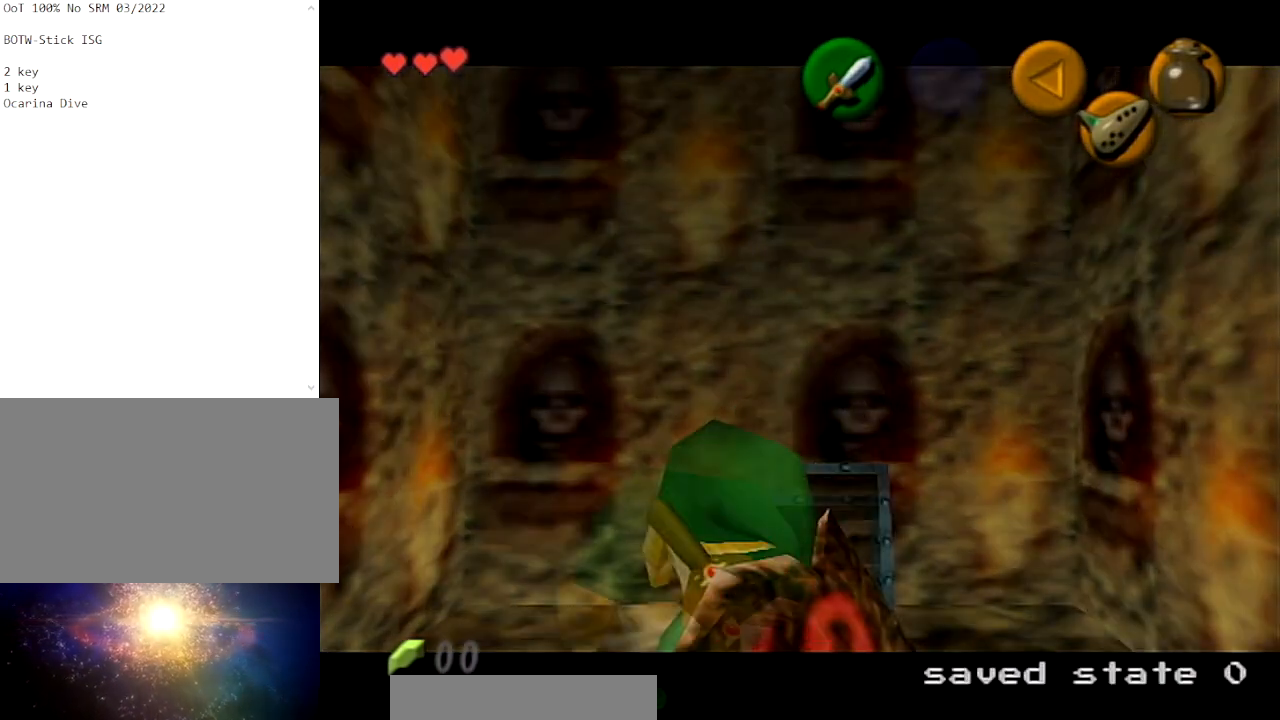
{"buttons": [], "left_stick": "center", "right_stick": "center", "events": [[66, "B", "down"], [100, "B", "up"], [200, "B", "down"], [266, "B", "up"], [367, "B", "down"], [467, "B", "up"]]}
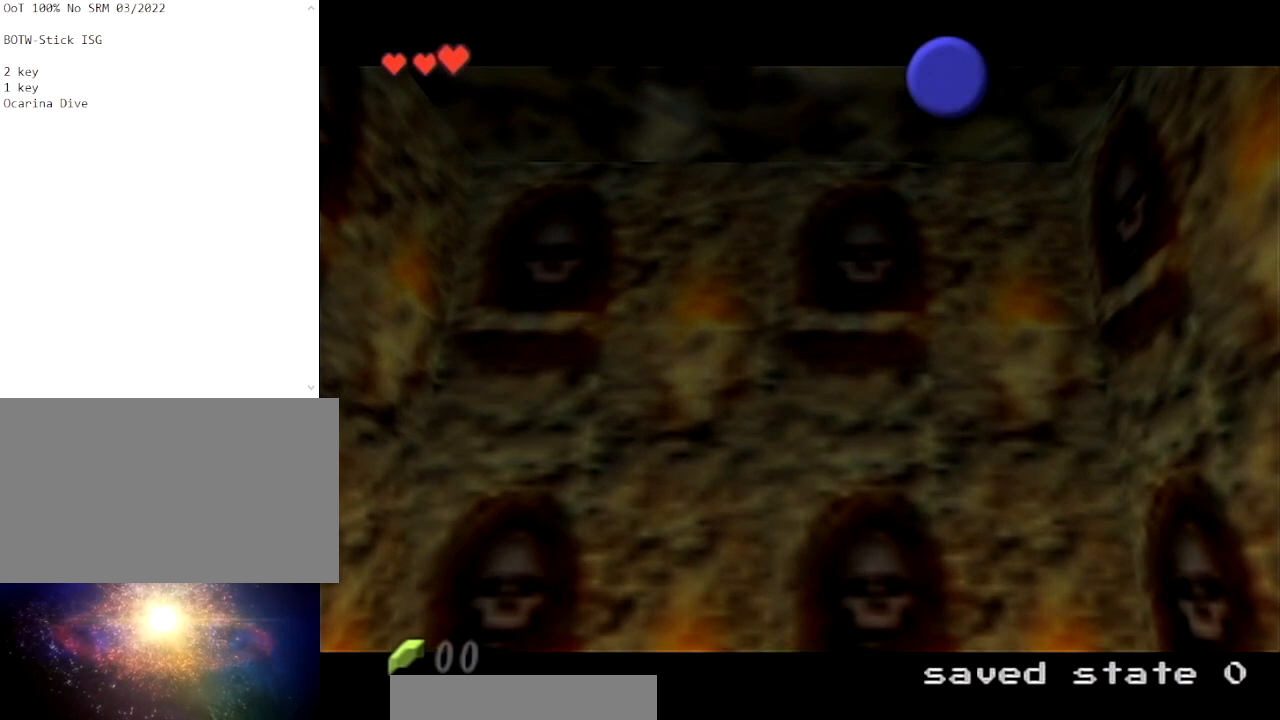
{"buttons": [], "left_stick": "center", "right_stick": "center", "events": [[67, "B", "down"], [134, "B", "up"], [234, "B", "down"], [267, "B", "up"]]}